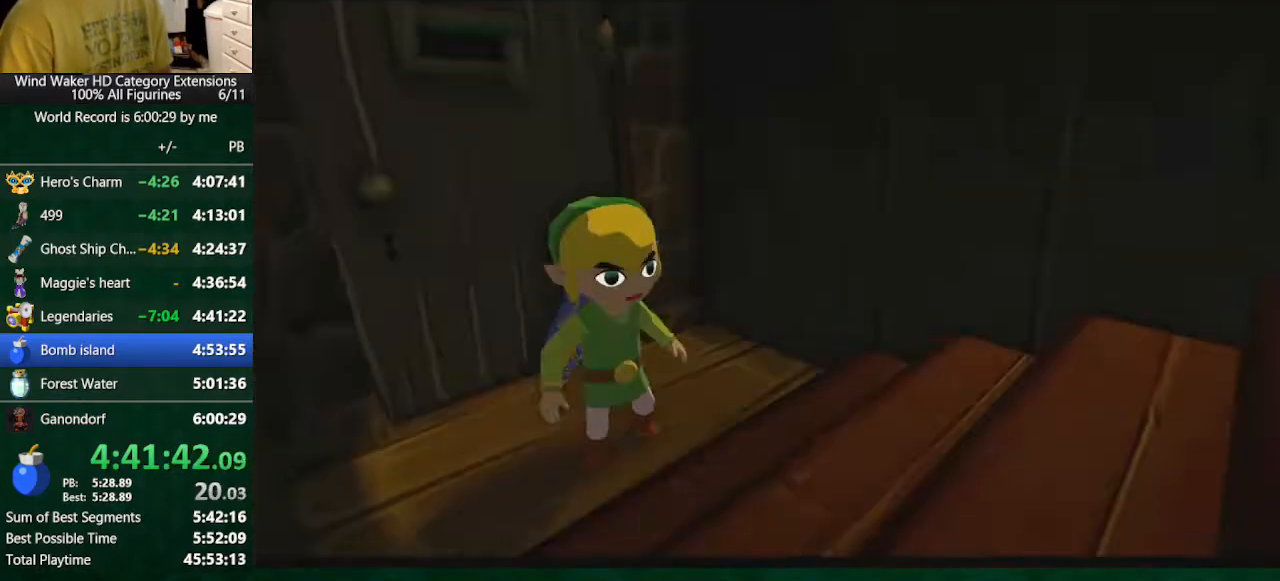
Gameplay with a controller (Nintendo layout); each line is a JSON object with the inputs held at the frame after it. "button_events" lists button changes between this image and that frame as [ms after this image, input, new state], when the widget could be followed in between (sticks are given only as held states). Not read: L3 R3 TOUCHPAD.
{"buttons": [], "left_stick": "center", "right_stick": "left", "button_events": [[100, "A", "up"], [200, "A", "down"], [267, "A", "up"], [333, "L2", "up"]]}
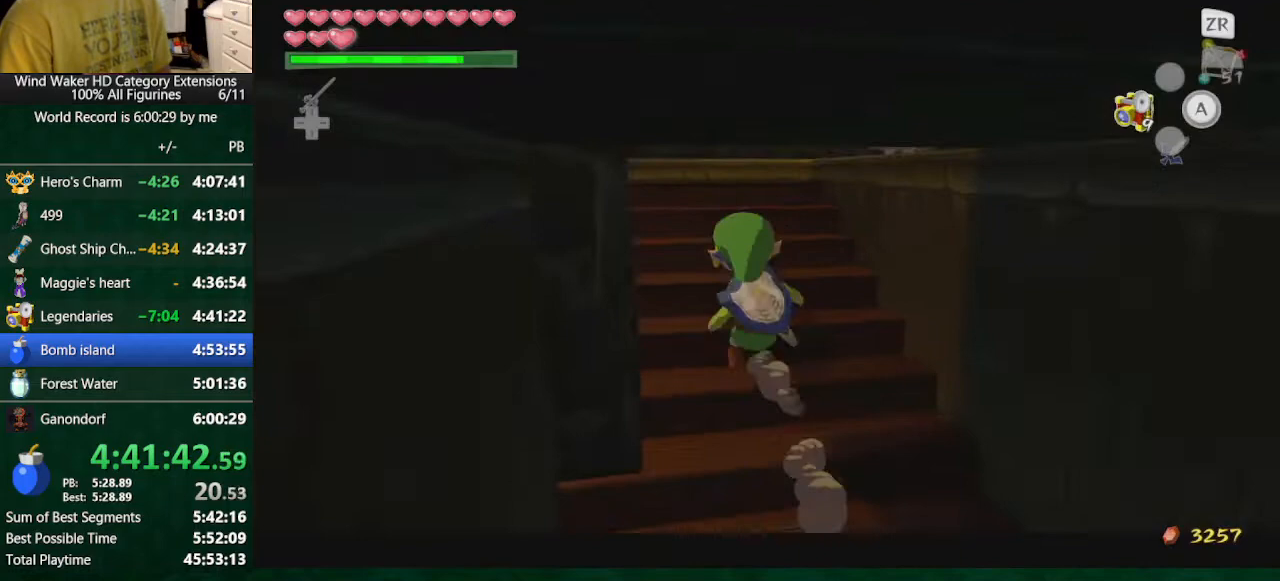
{"buttons": [], "left_stick": "down-left", "right_stick": "left", "button_events": []}
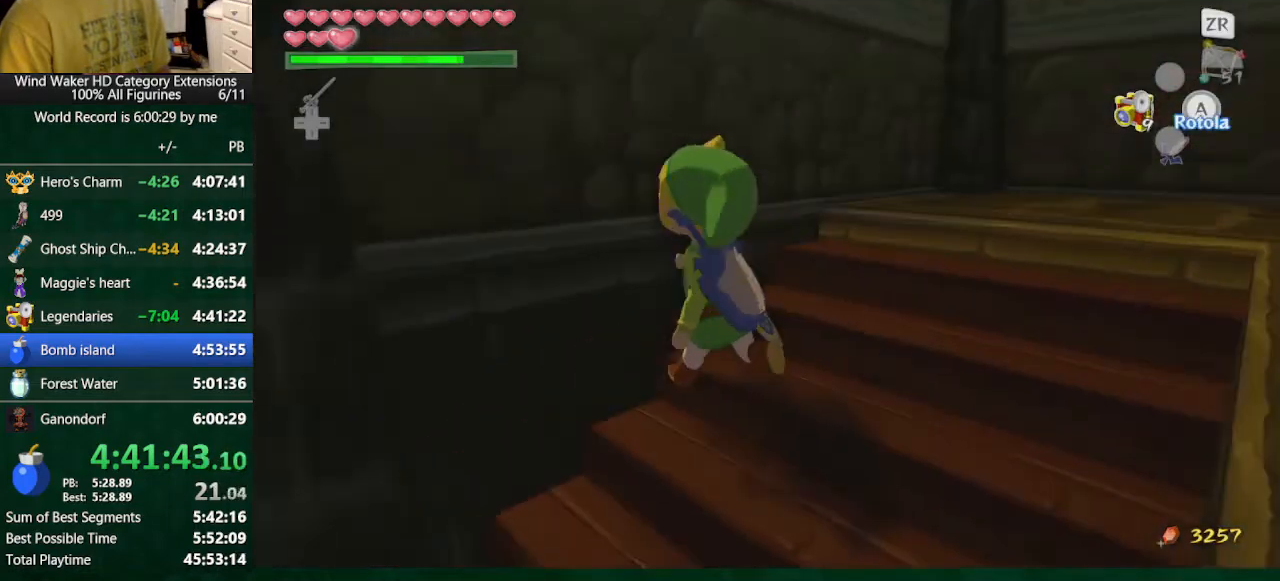
{"buttons": [], "left_stick": "center", "right_stick": "center", "button_events": []}
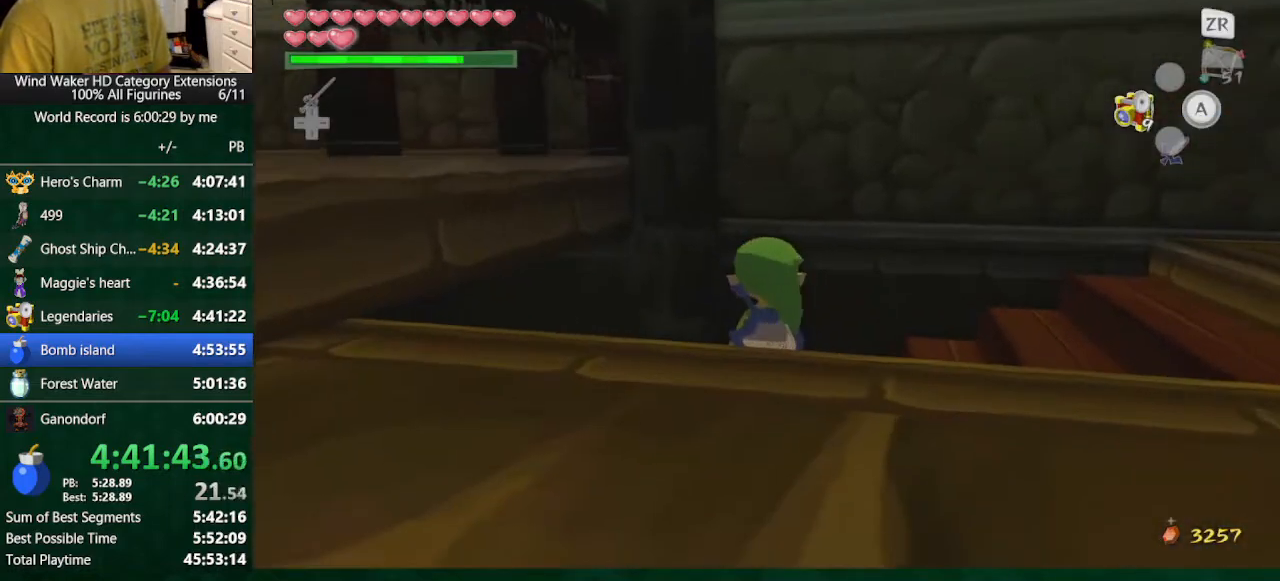
{"buttons": ["L2"], "left_stick": "up-left", "right_stick": "center", "button_events": [[100, "L2", "down"]]}
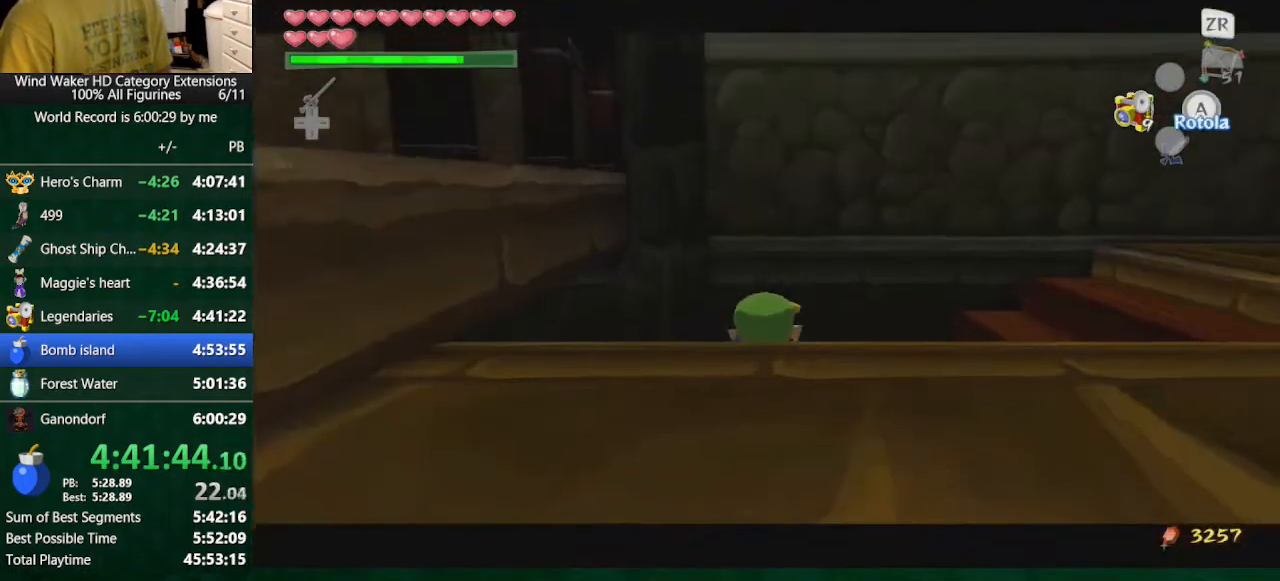
{"buttons": ["L2"], "left_stick": "center", "right_stick": "center", "button_events": []}
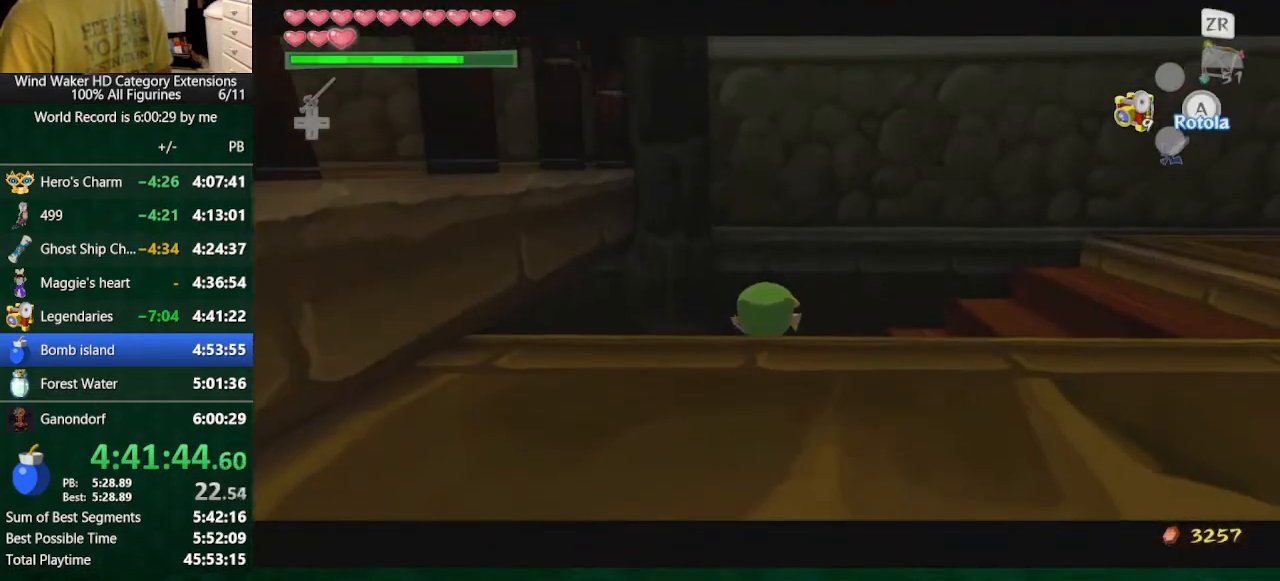
{"buttons": ["L2"], "left_stick": "center", "right_stick": "center", "button_events": []}
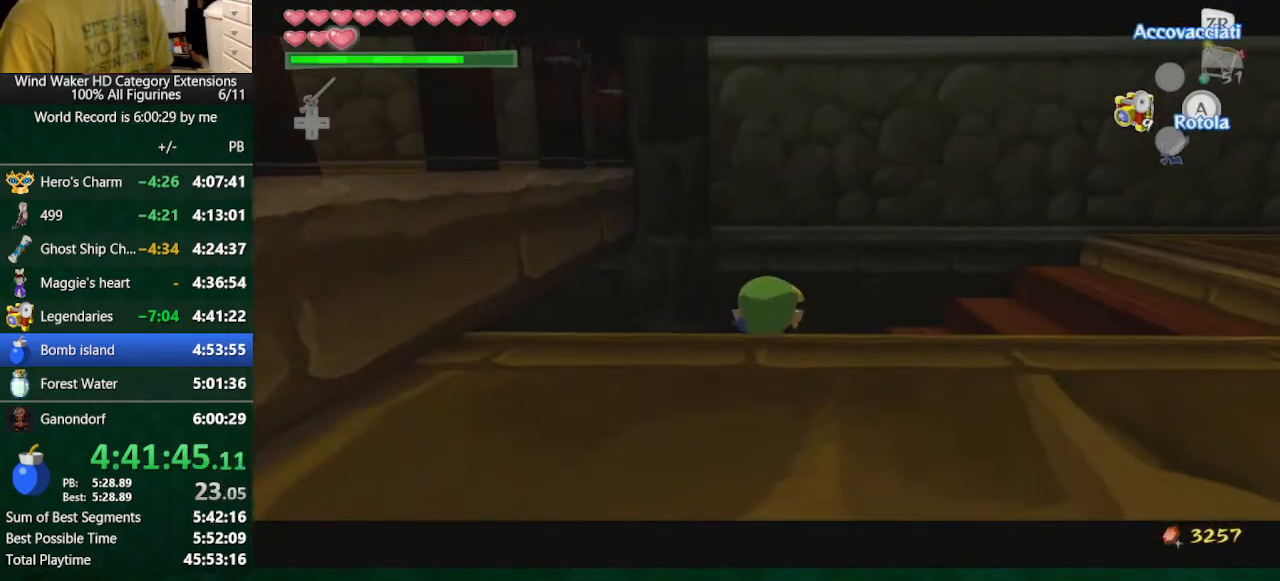
{"buttons": [], "left_stick": "center", "right_stick": "center", "button_events": [[67, "A", "down"], [167, "A", "up"], [233, "L2", "up"]]}
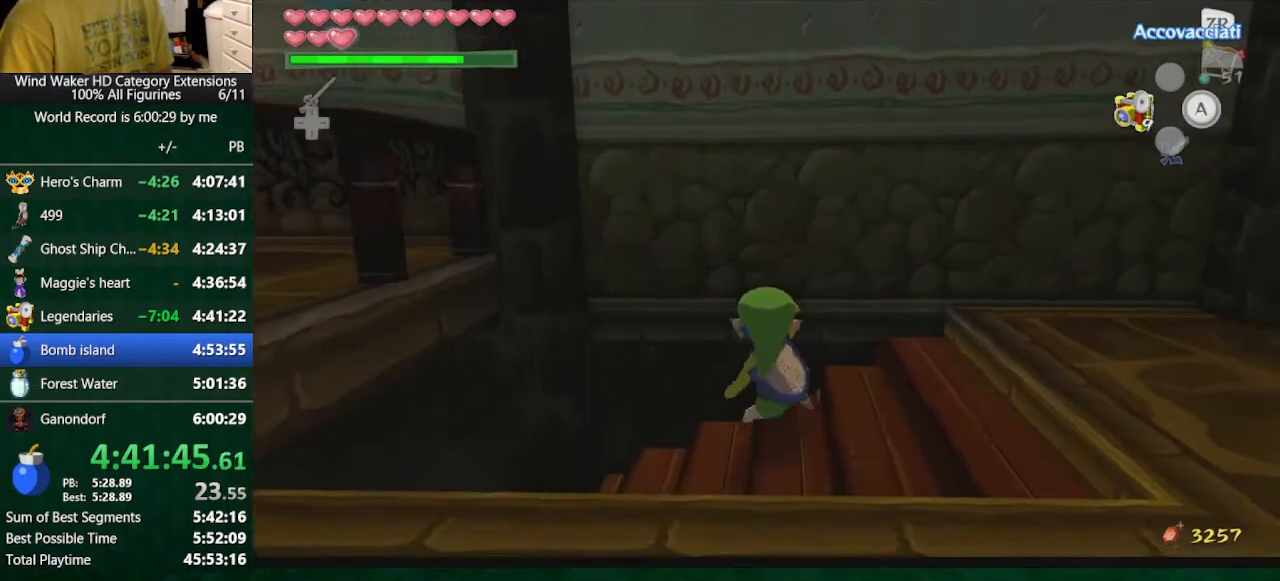
{"buttons": [], "left_stick": "center", "right_stick": "center", "button_events": []}
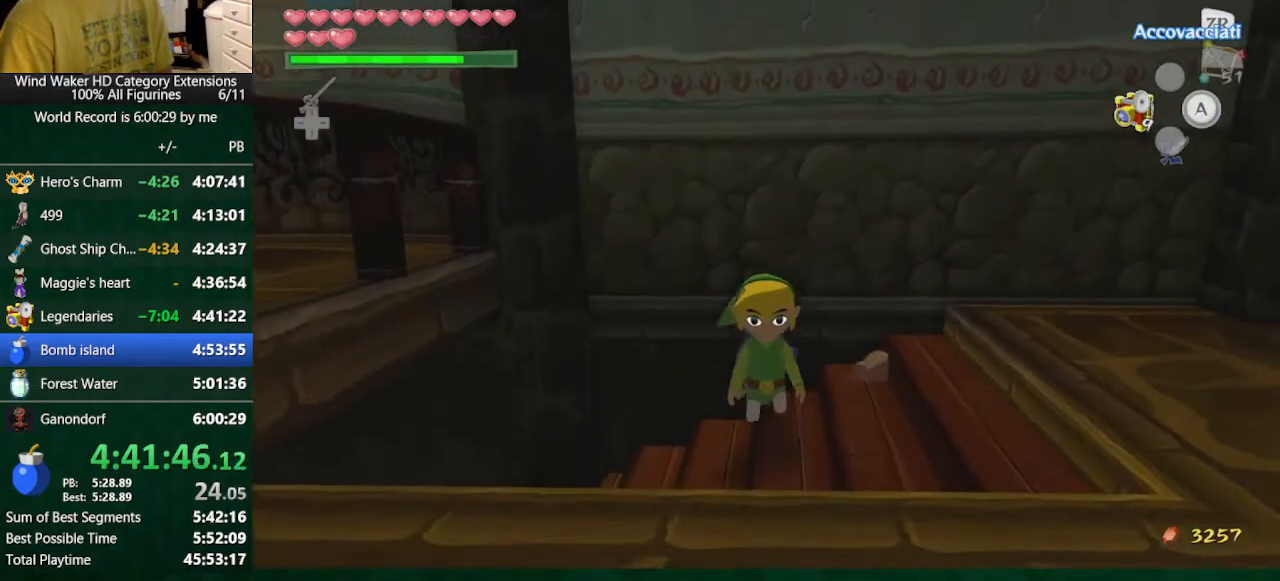
{"buttons": [], "left_stick": "center", "right_stick": "center", "button_events": [[133, "Y", "down"], [233, "Y", "up"]]}
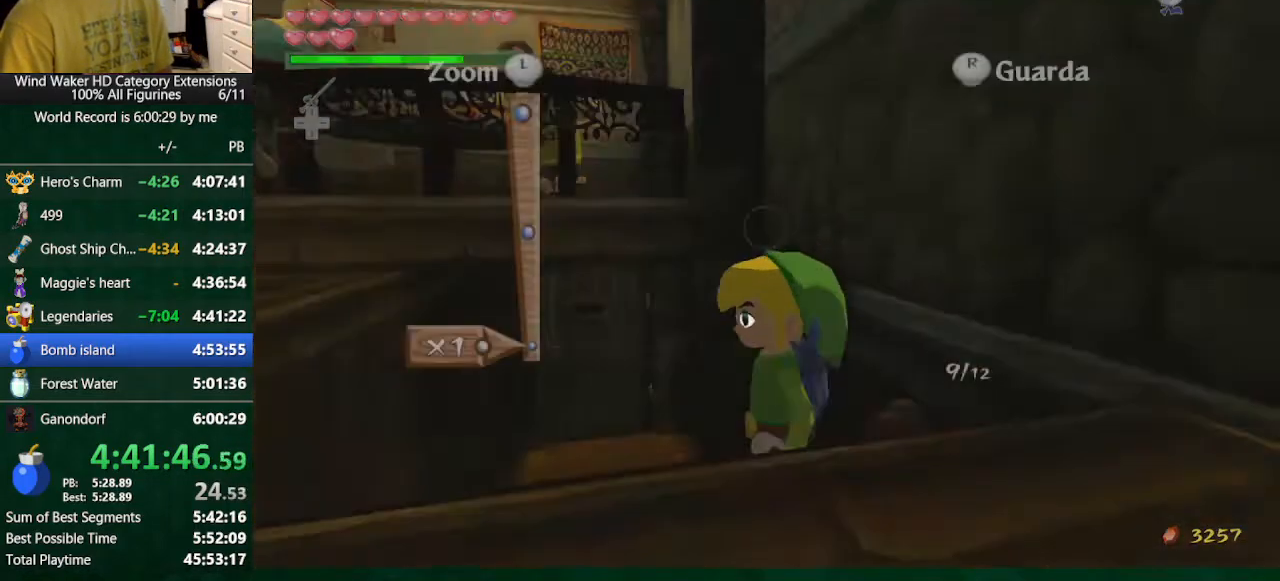
{"buttons": [], "left_stick": "center", "right_stick": "center", "button_events": []}
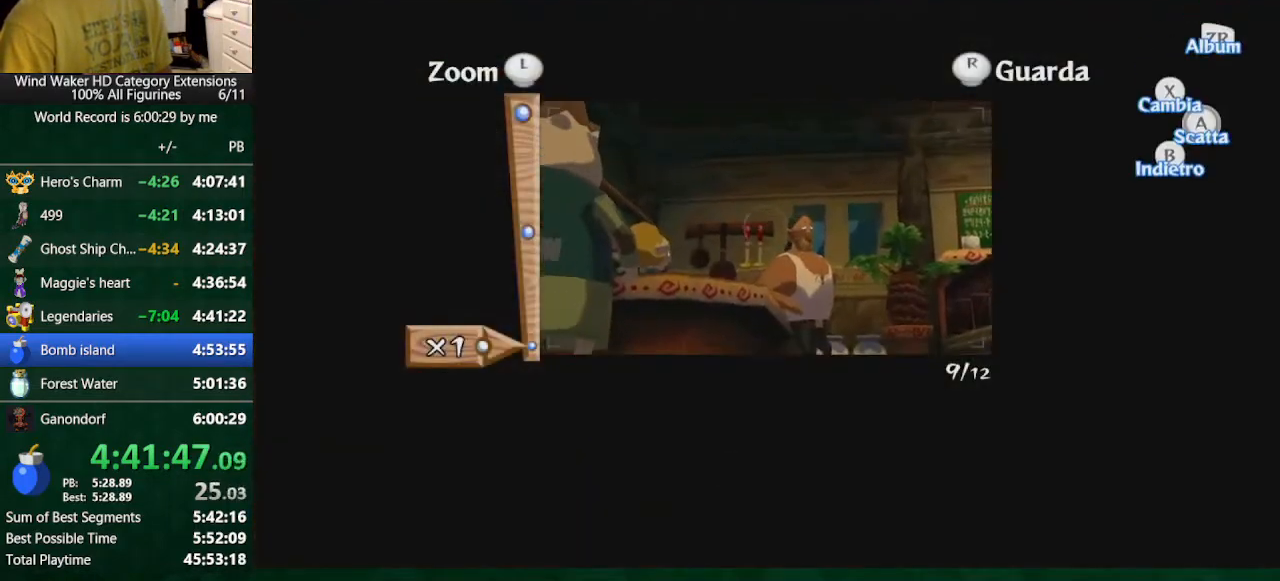
{"buttons": [], "left_stick": "center", "right_stick": "center", "button_events": [[300, "A", "down"], [400, "A", "up"]]}
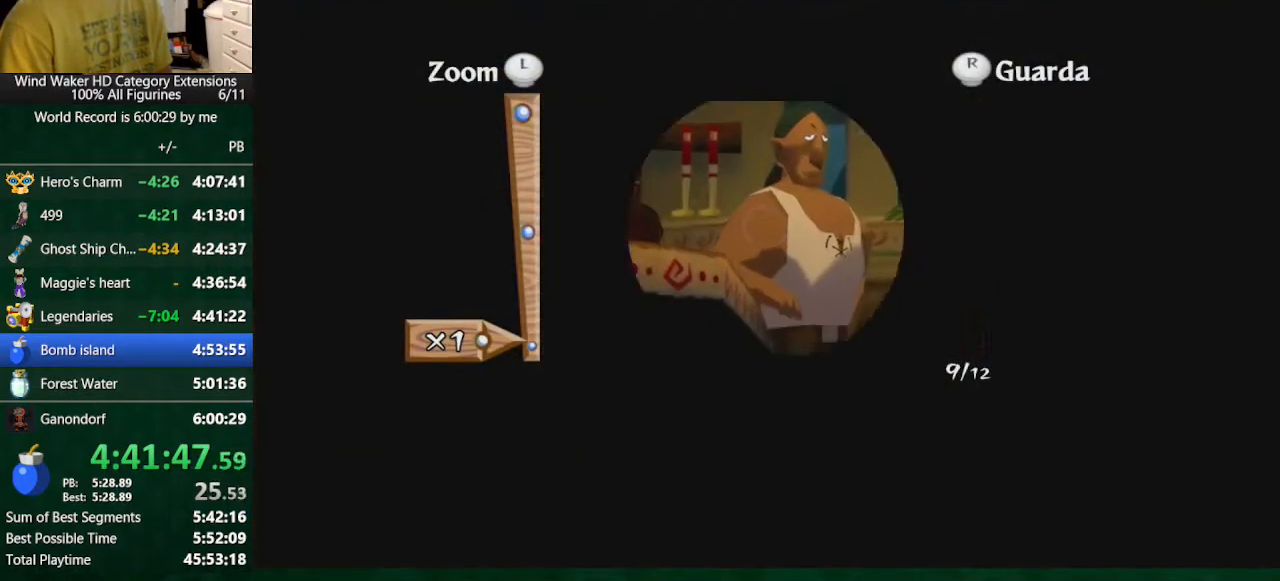
{"buttons": [], "left_stick": "center", "right_stick": "center", "button_events": []}
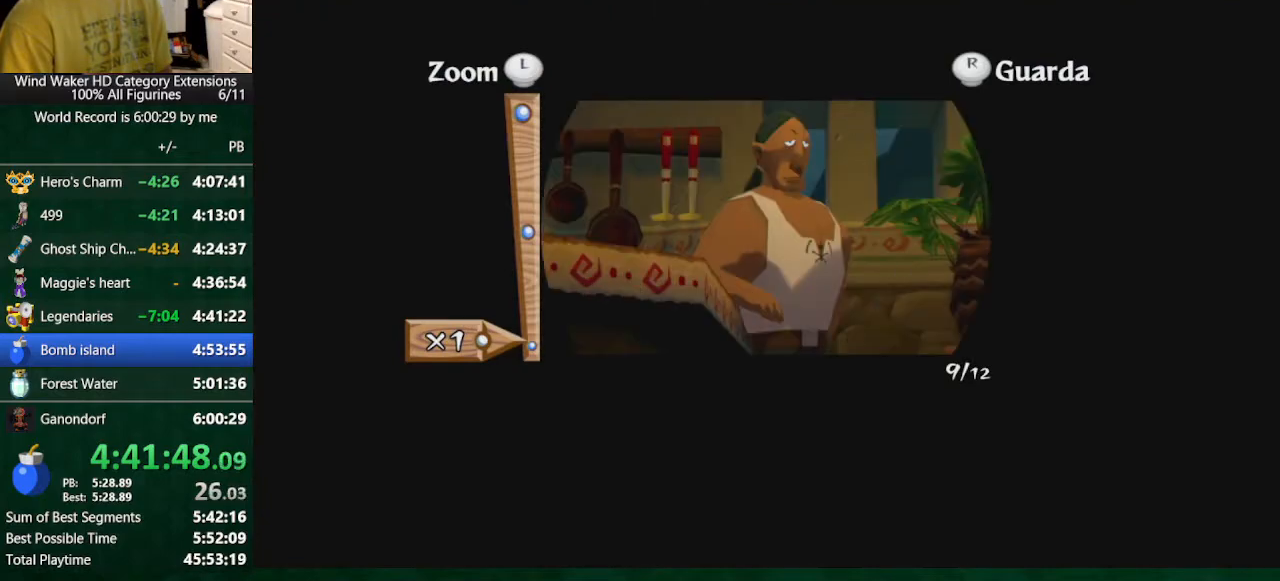
{"buttons": [], "left_stick": "center", "right_stick": "center", "button_events": []}
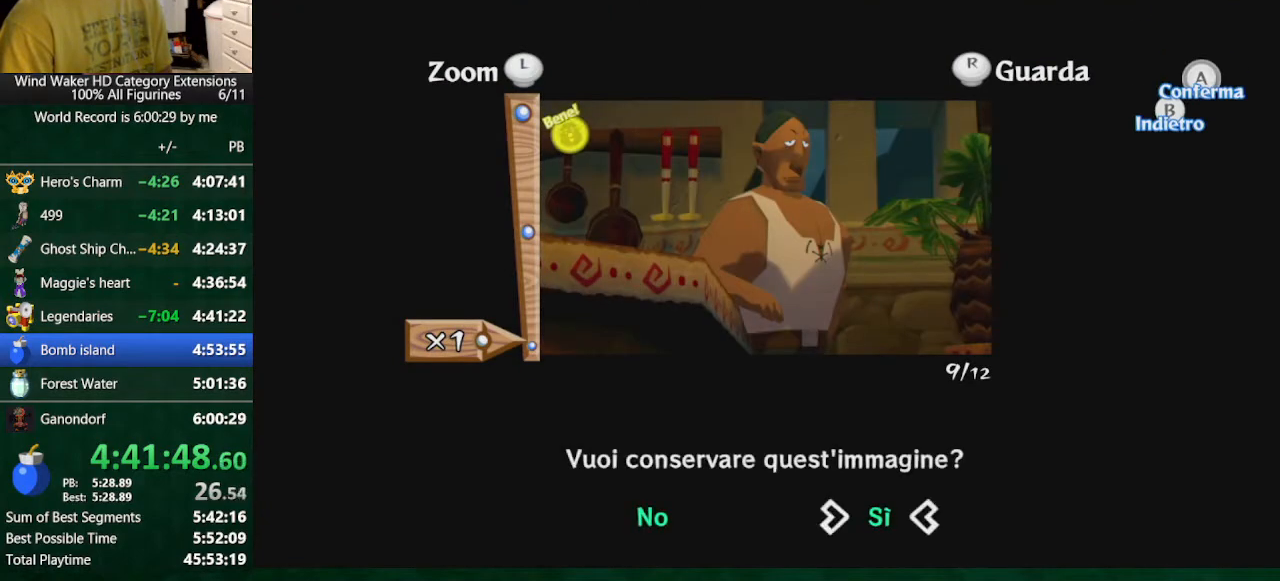
{"buttons": [], "left_stick": "right", "right_stick": "center", "button_events": [[67, "A", "down"], [167, "A", "up"], [400, "B", "down"], [467, "B", "up"]]}
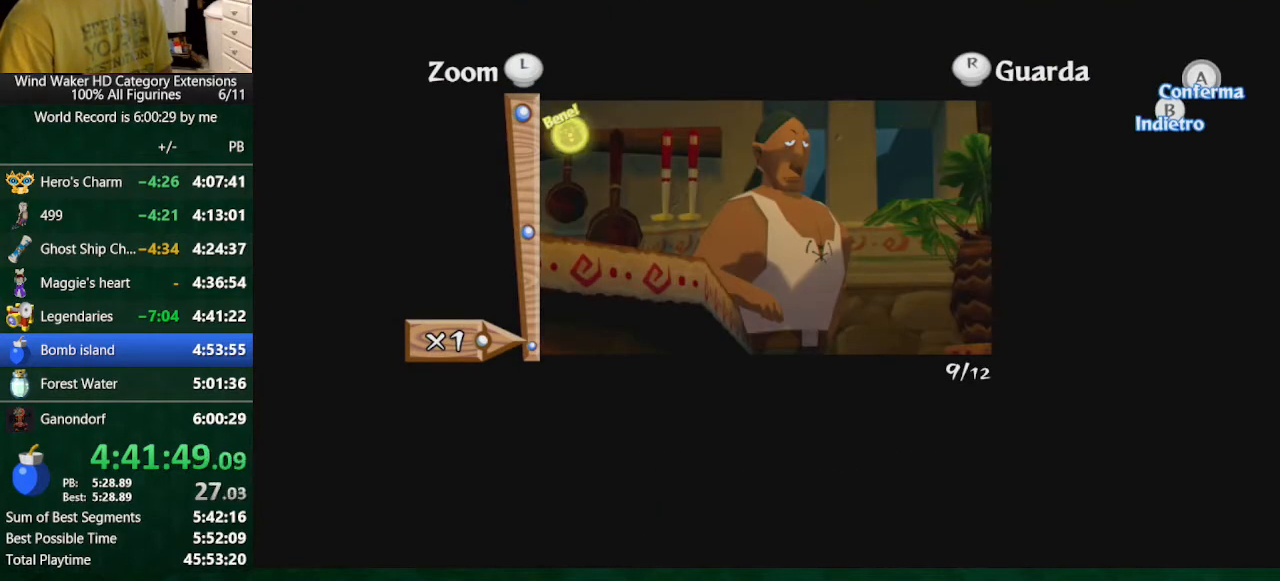
{"buttons": [], "left_stick": "up-left", "right_stick": "down", "button_events": [[100, "A", "down"], [200, "A", "up"], [200, "L2", "down"], [333, "L2", "up"]]}
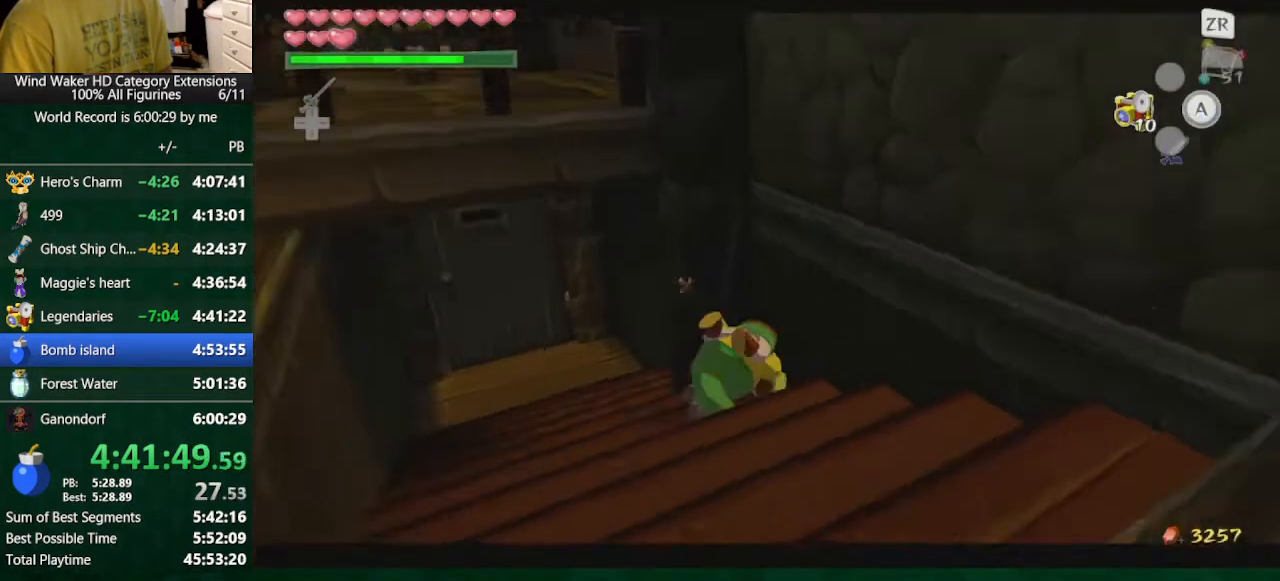
{"buttons": [], "left_stick": "up", "right_stick": "center", "button_events": []}